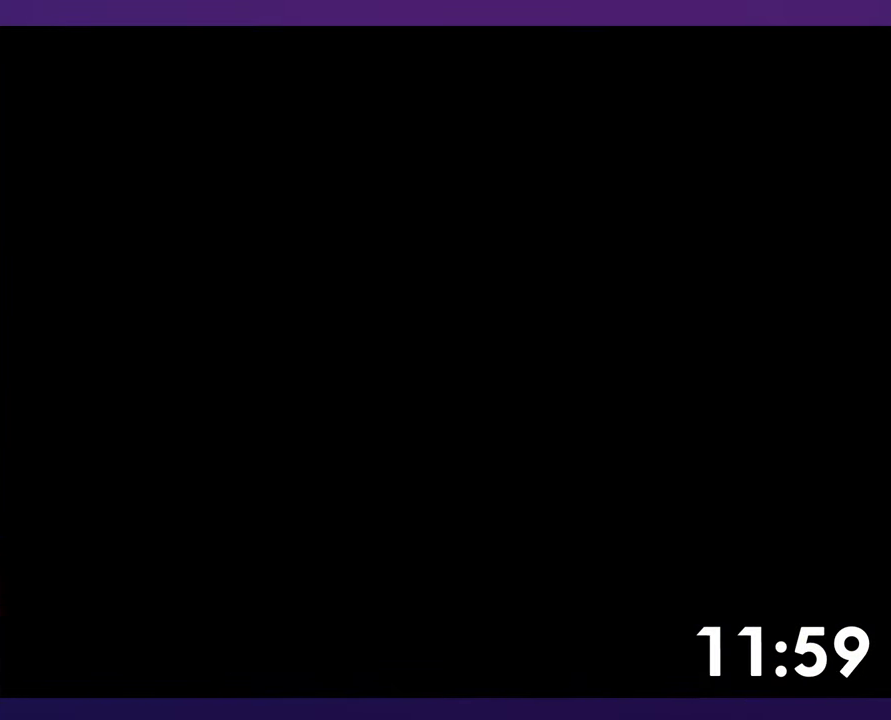
Gameplay with a controller (Nintendo layout); each line is a JSON object with the inputs held at the frame after it. "events" lists button and stick changes between this image and that frame as [ms after this image, input, new state], when the widget could be followed in between. Not read: B L3 R3 Y.
{"buttons": ["DPAD_RIGHT"], "events": [[33, "DPAD_RIGHT", "down"]]}
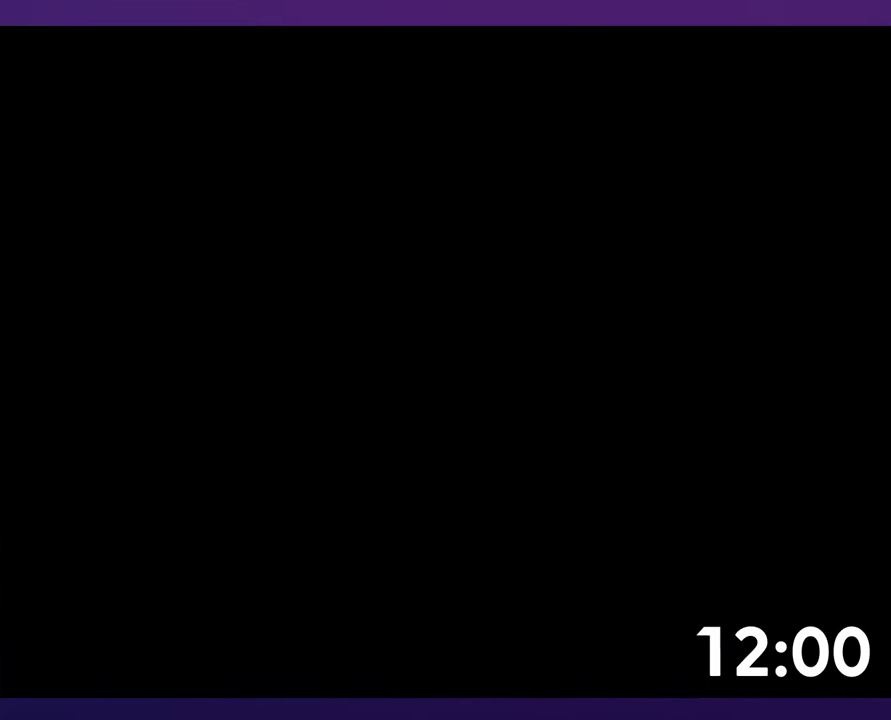
{"buttons": ["DPAD_RIGHT"], "events": []}
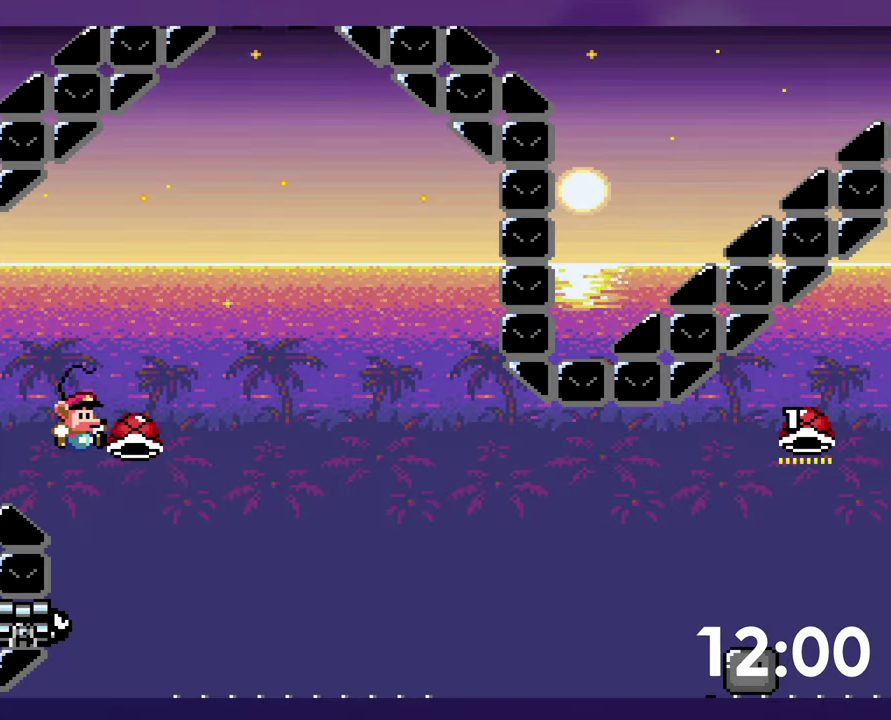
{"buttons": ["DPAD_RIGHT"], "events": []}
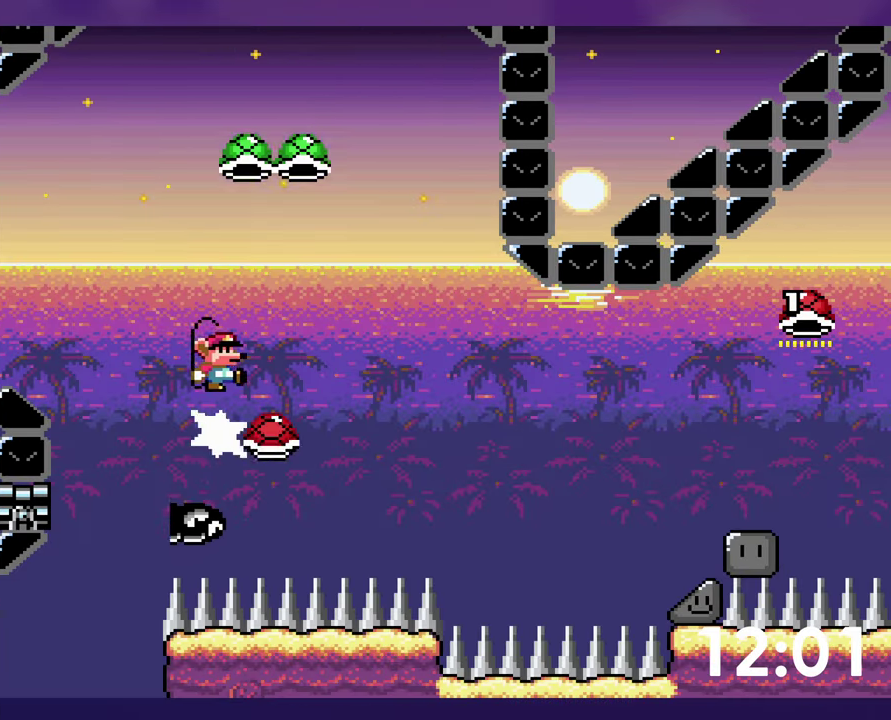
{"buttons": ["DPAD_RIGHT"], "events": []}
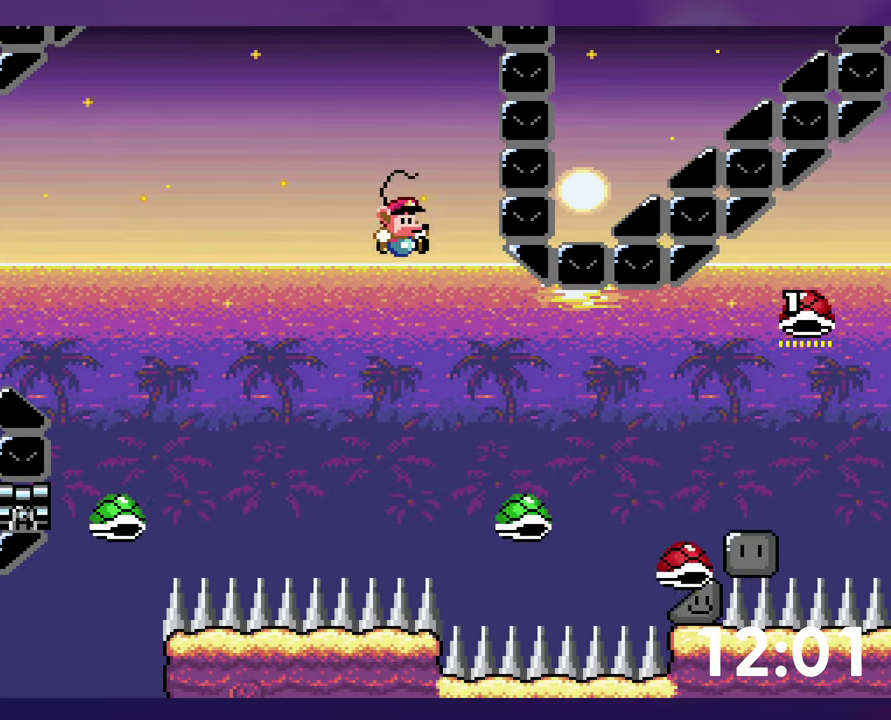
{"buttons": ["DPAD_RIGHT"], "events": []}
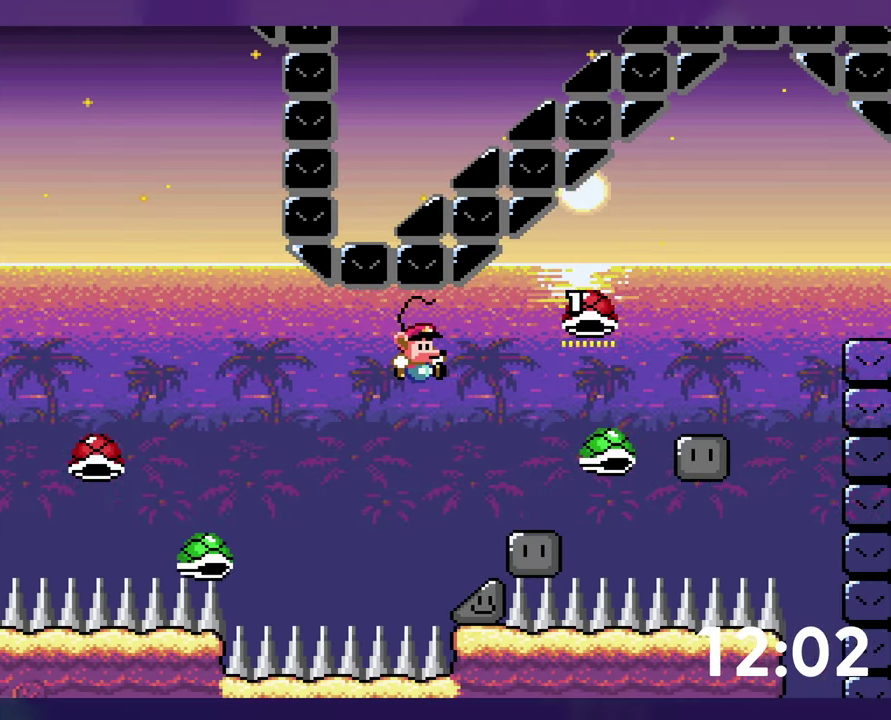
{"buttons": ["DPAD_DOWN"], "events": [[100, "DPAD_RIGHT", "up"], [266, "DPAD_DOWN", "down"]]}
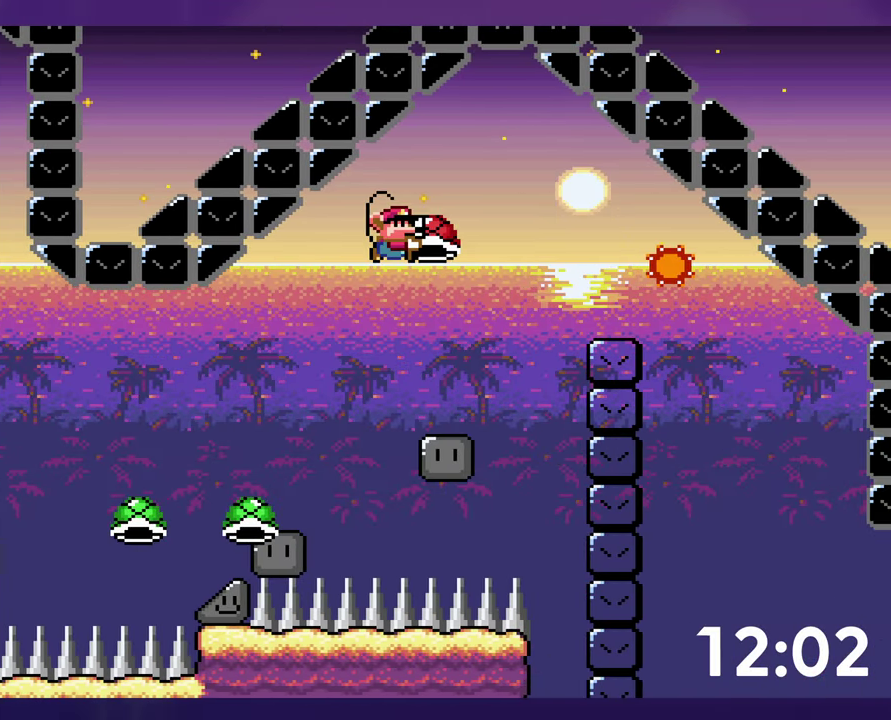
{"buttons": ["DPAD_RIGHT"], "events": [[216, "DPAD_DOWN", "up"], [316, "DPAD_RIGHT", "down"]]}
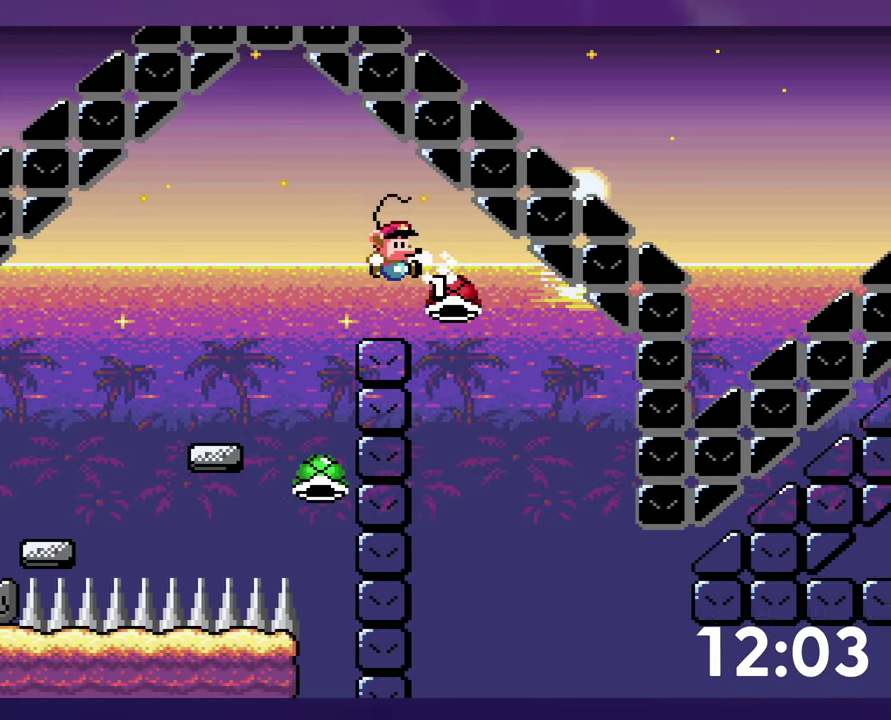
{"buttons": ["DPAD_RIGHT"], "events": []}
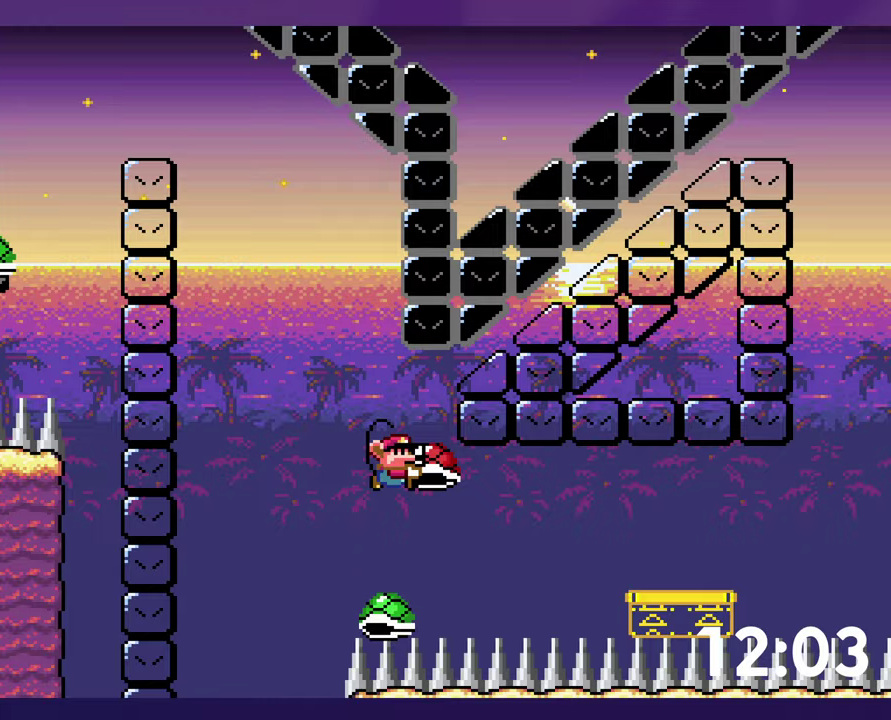
{"buttons": ["DPAD_RIGHT"], "events": []}
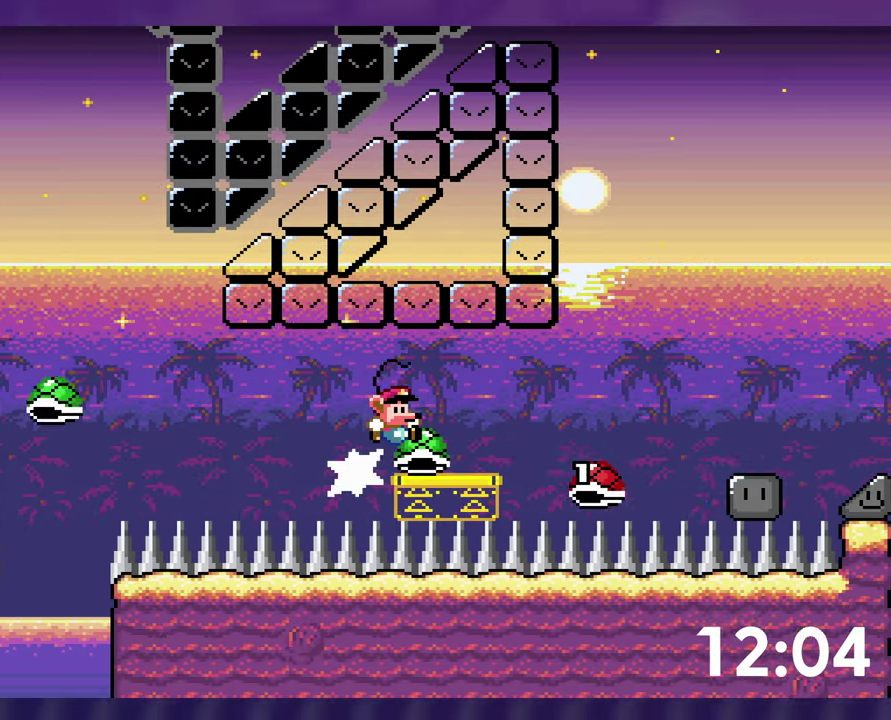
{"buttons": ["DPAD_RIGHT"], "events": []}
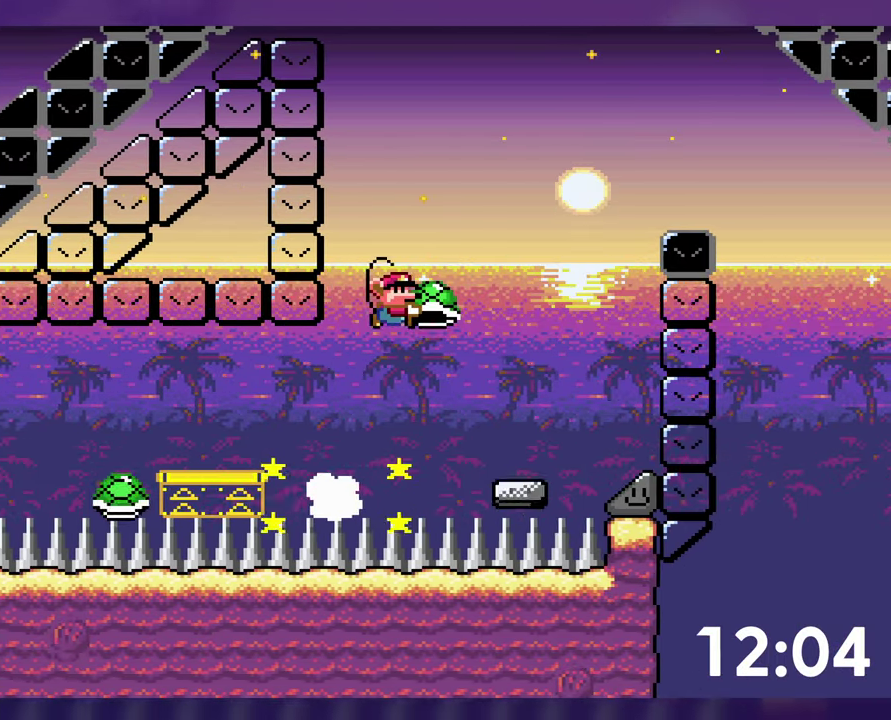
{"buttons": ["DPAD_RIGHT"], "events": [[233, "DPAD_RIGHT", "up"], [250, "DPAD_LEFT", "down"], [333, "DPAD_LEFT", "up"], [350, "DPAD_RIGHT", "down"]]}
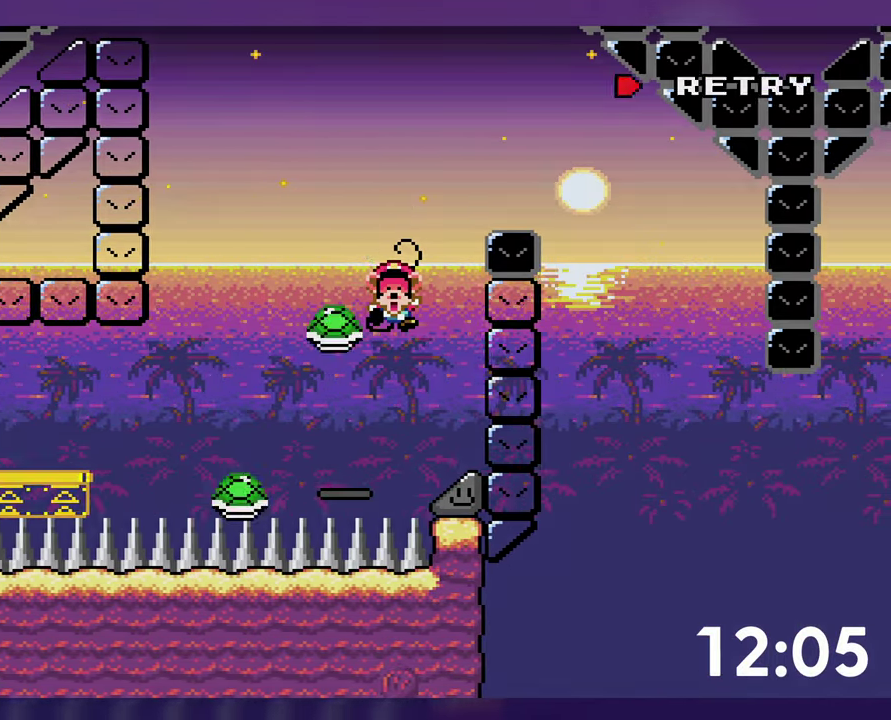
{"buttons": [], "events": [[200, "DPAD_RIGHT", "up"]]}
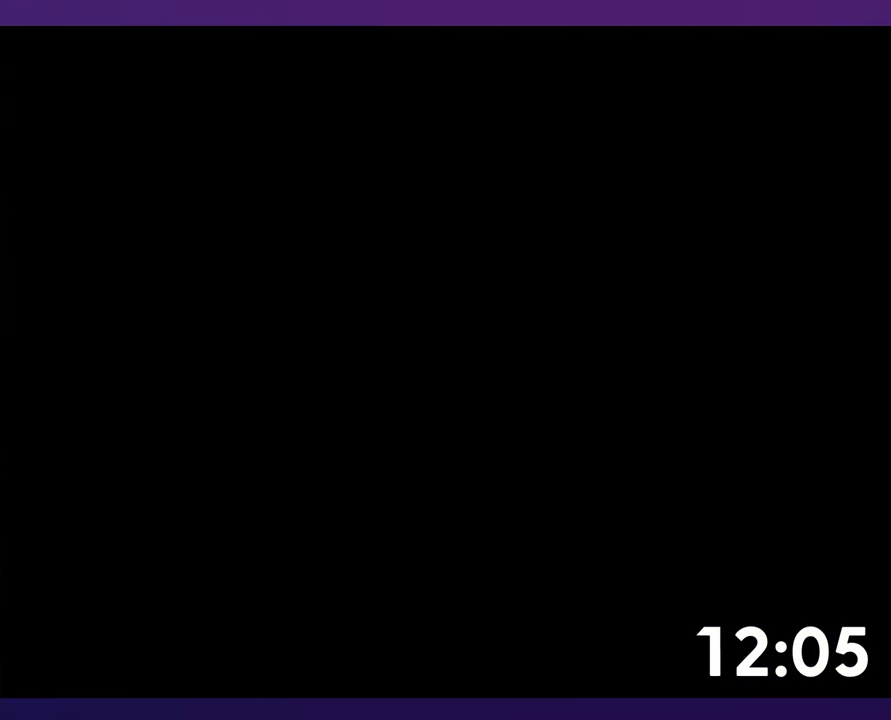
{"buttons": ["DPAD_RIGHT"], "events": [[217, "DPAD_RIGHT", "down"]]}
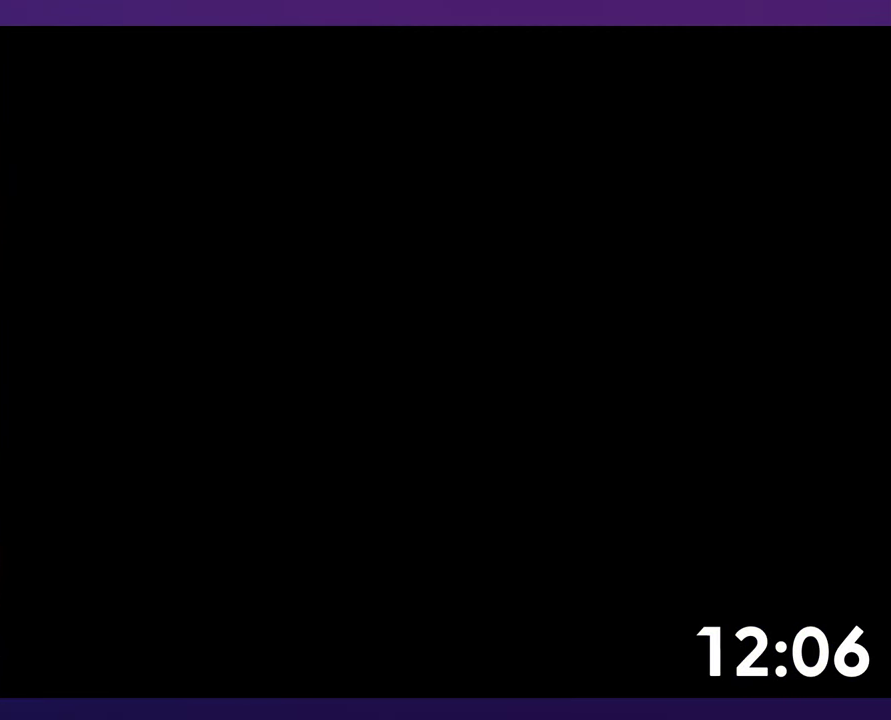
{"buttons": ["DPAD_RIGHT"], "events": []}
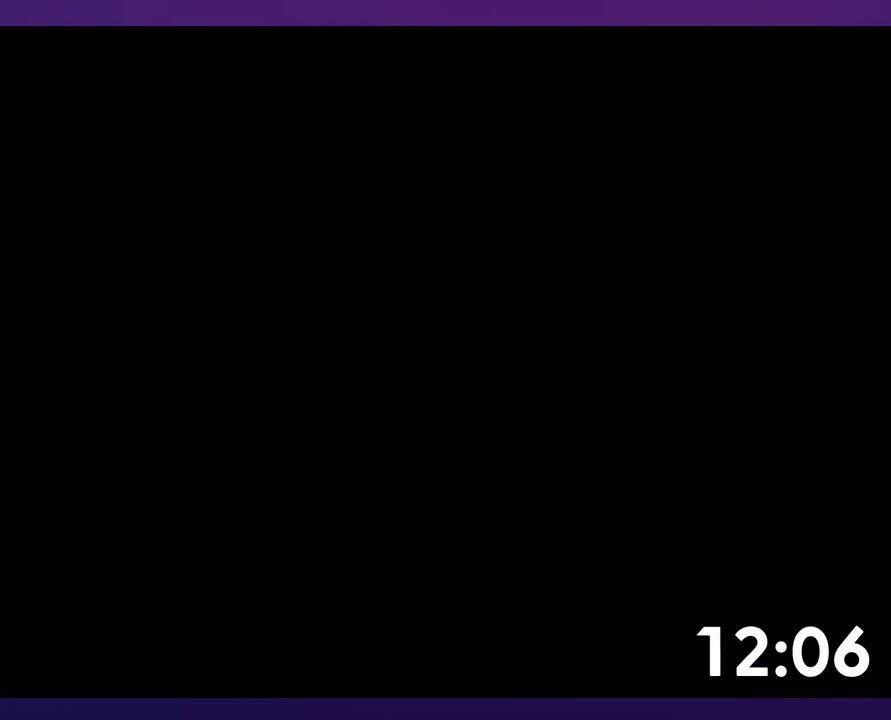
{"buttons": ["DPAD_RIGHT"], "events": []}
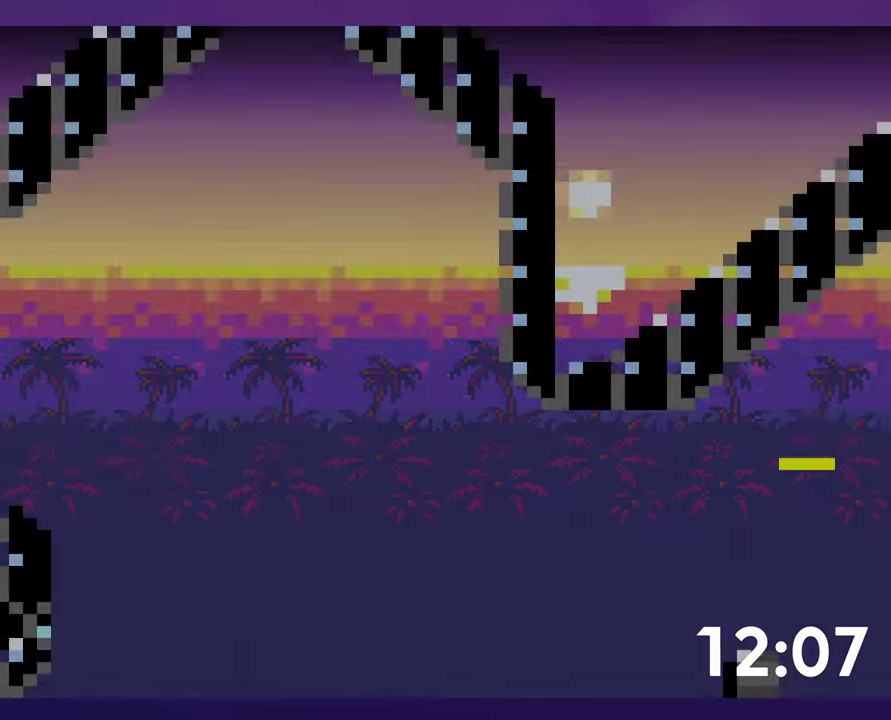
{"buttons": ["DPAD_RIGHT"], "events": []}
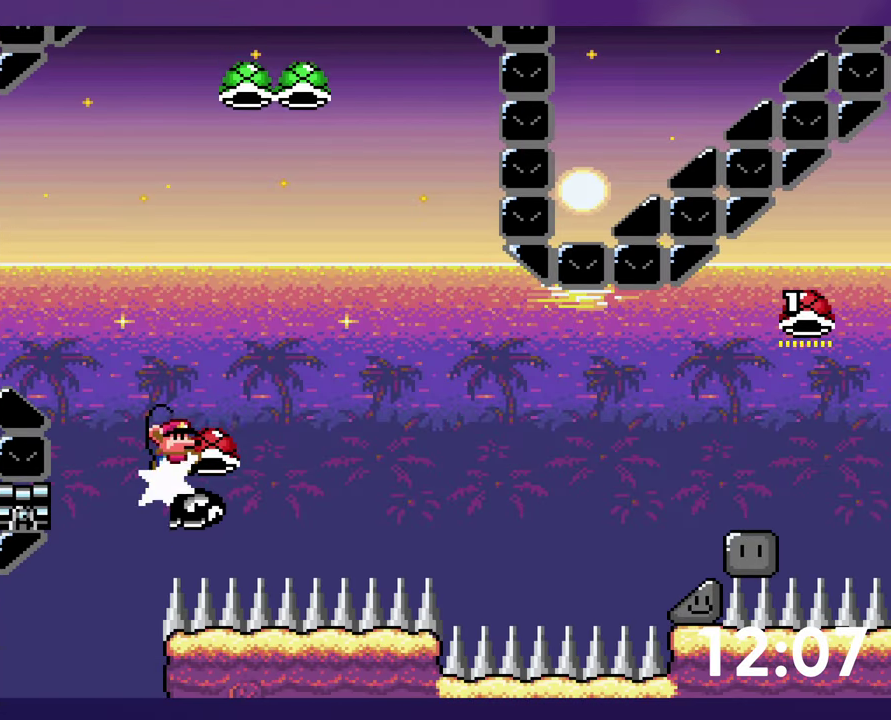
{"buttons": ["DPAD_RIGHT"], "events": []}
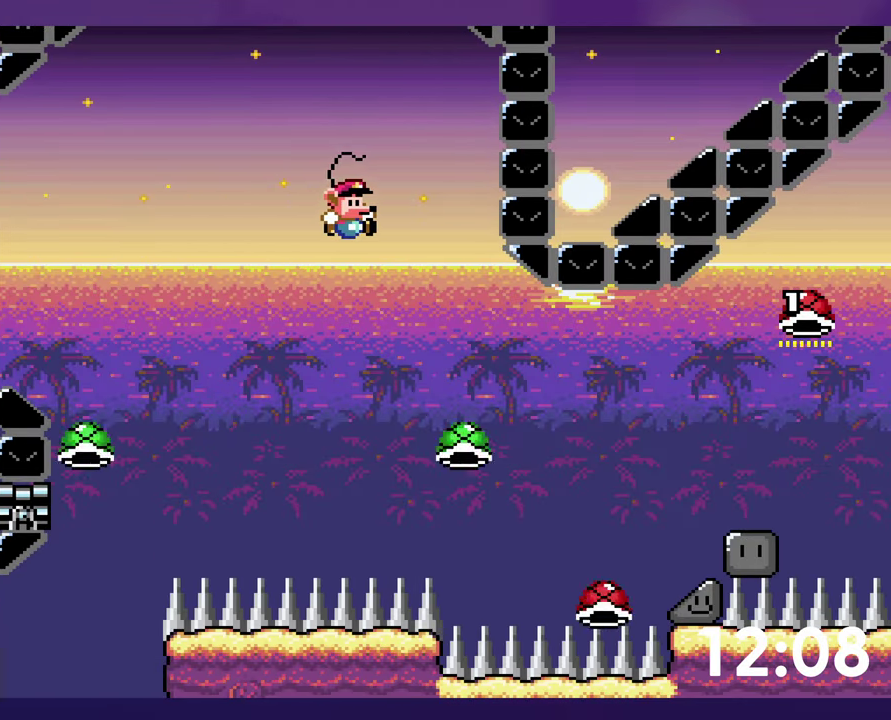
{"buttons": ["DPAD_RIGHT"], "events": []}
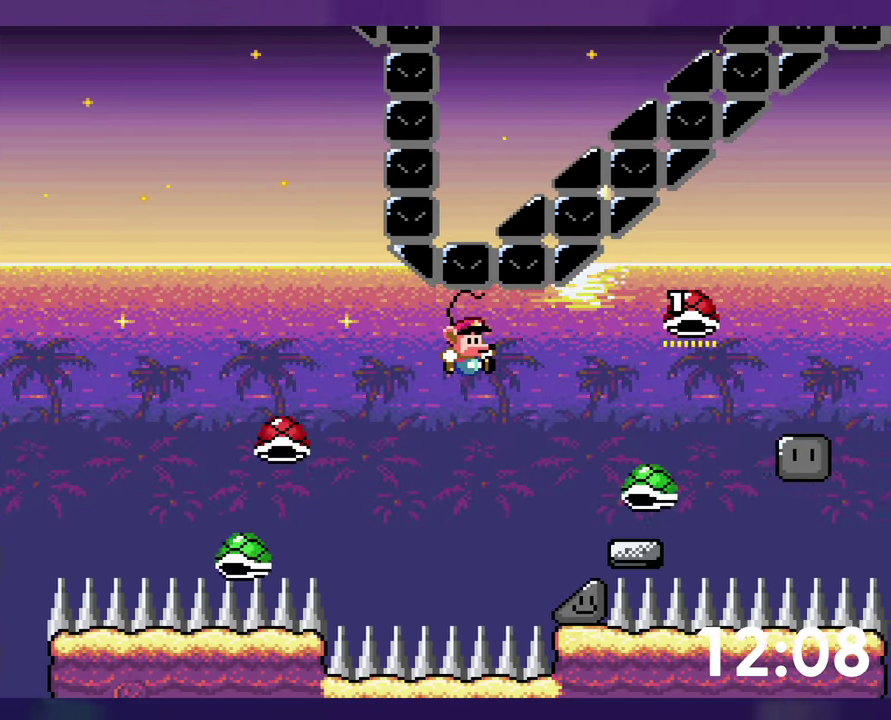
{"buttons": ["DPAD_DOWN"], "events": [[150, "DPAD_RIGHT", "up"], [334, "DPAD_DOWN", "down"]]}
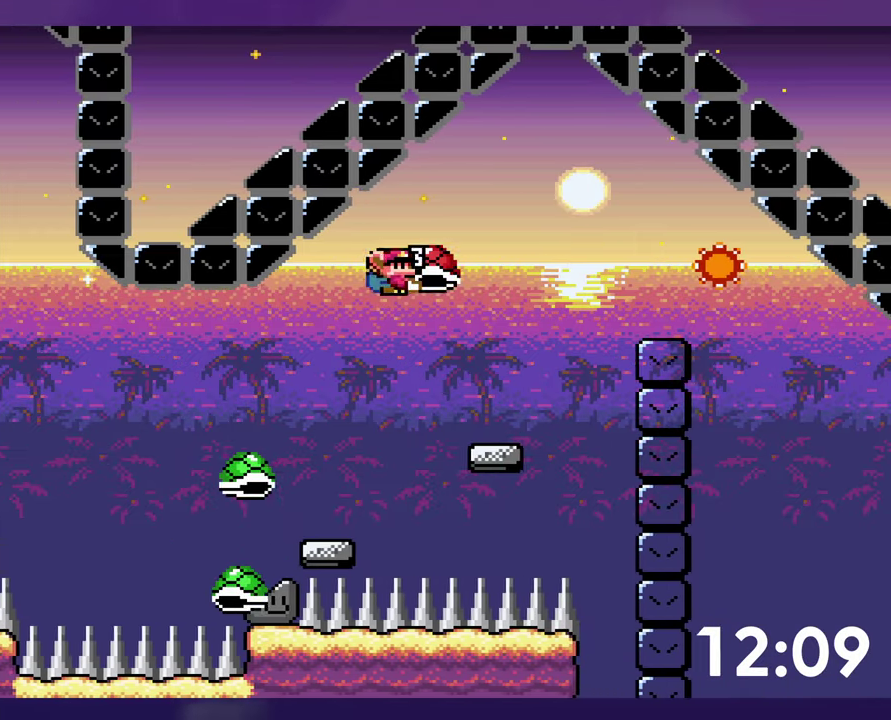
{"buttons": ["DPAD_RIGHT"], "events": [[334, "DPAD_DOWN", "up"], [434, "DPAD_RIGHT", "down"]]}
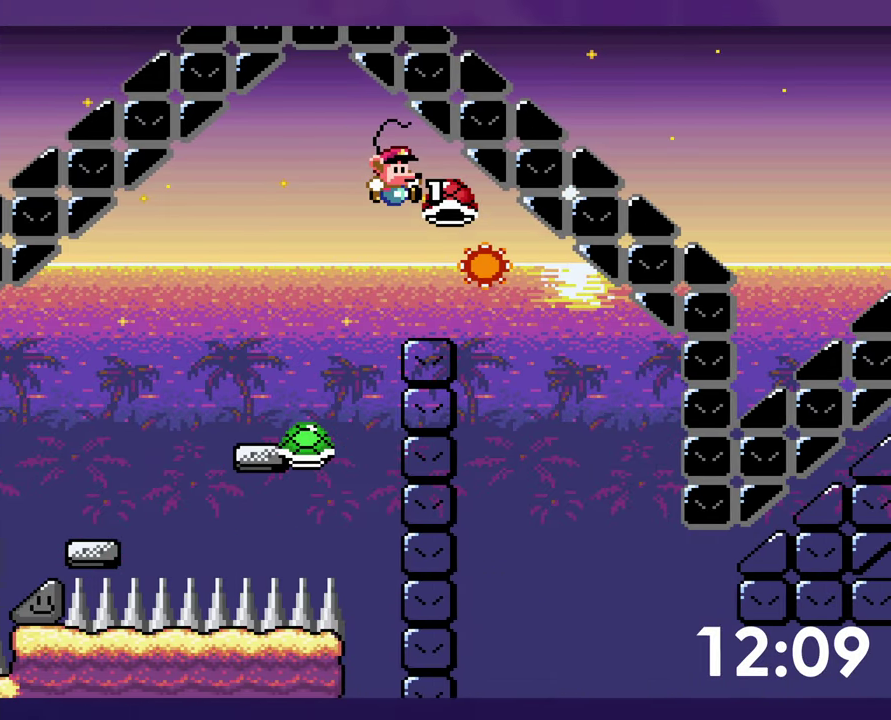
{"buttons": ["DPAD_RIGHT"], "events": []}
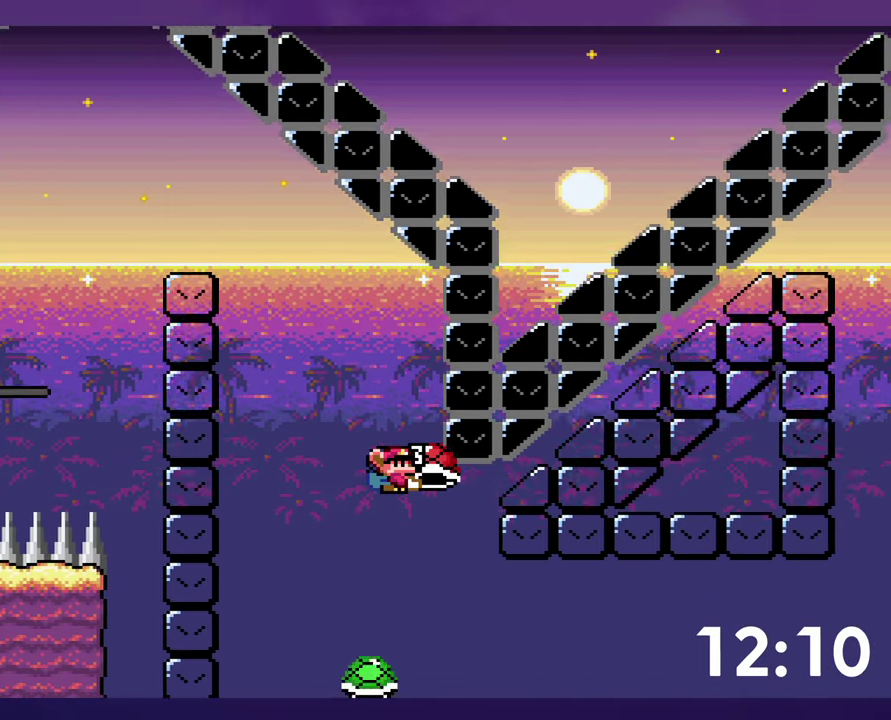
{"buttons": ["DPAD_RIGHT"], "events": []}
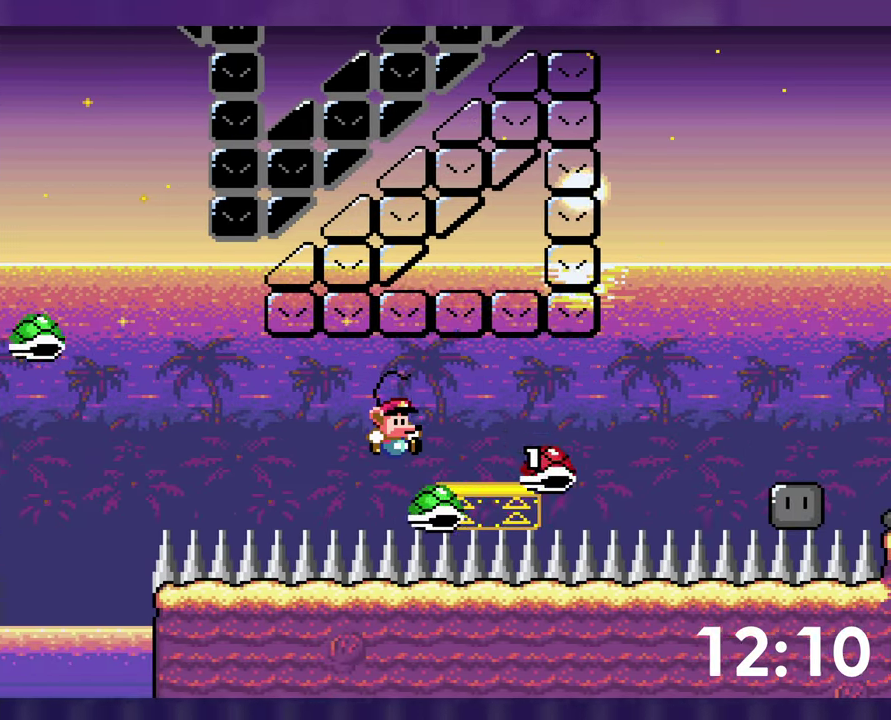
{"buttons": ["DPAD_RIGHT"], "events": []}
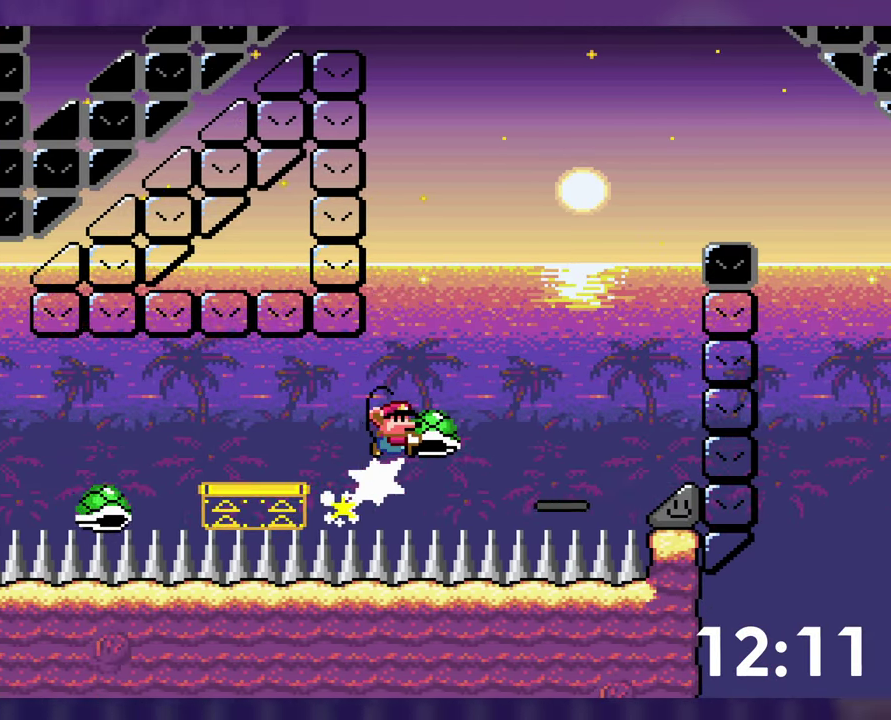
{"buttons": [], "events": [[367, "DPAD_LEFT", "down"], [367, "DPAD_RIGHT", "up"], [500, "DPAD_LEFT", "up"]]}
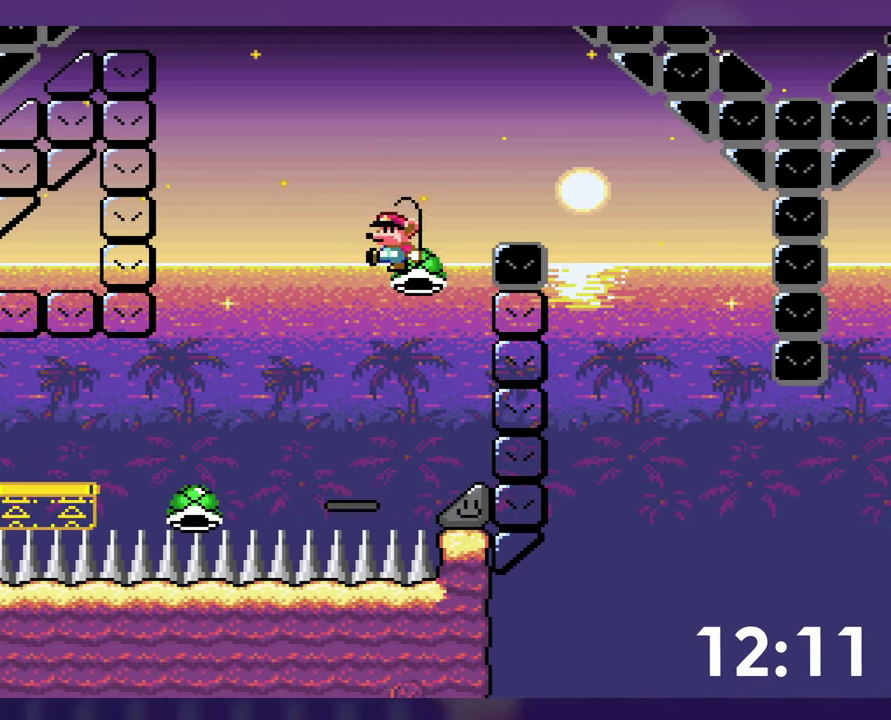
{"buttons": [], "events": [[17, "DPAD_RIGHT", "down"], [334, "DPAD_RIGHT", "up"]]}
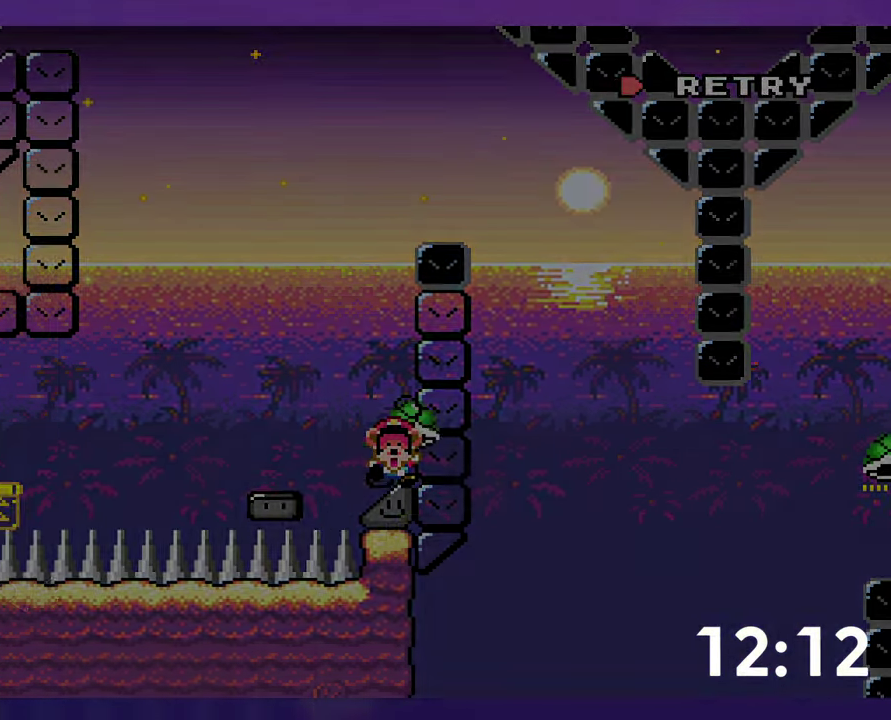
{"buttons": ["DPAD_RIGHT"], "events": [[384, "DPAD_RIGHT", "down"]]}
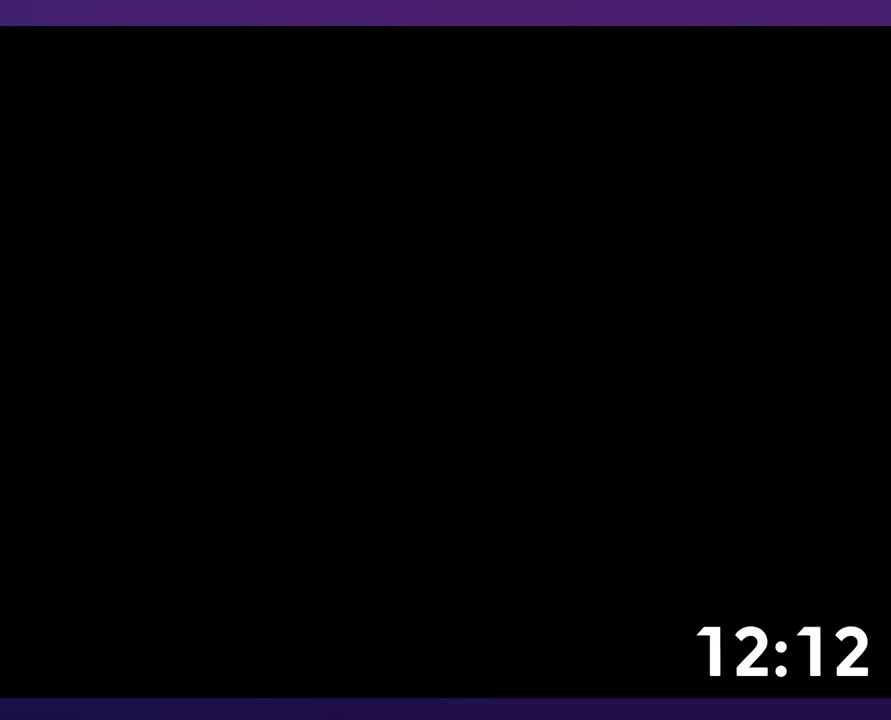
{"buttons": ["DPAD_RIGHT"], "events": []}
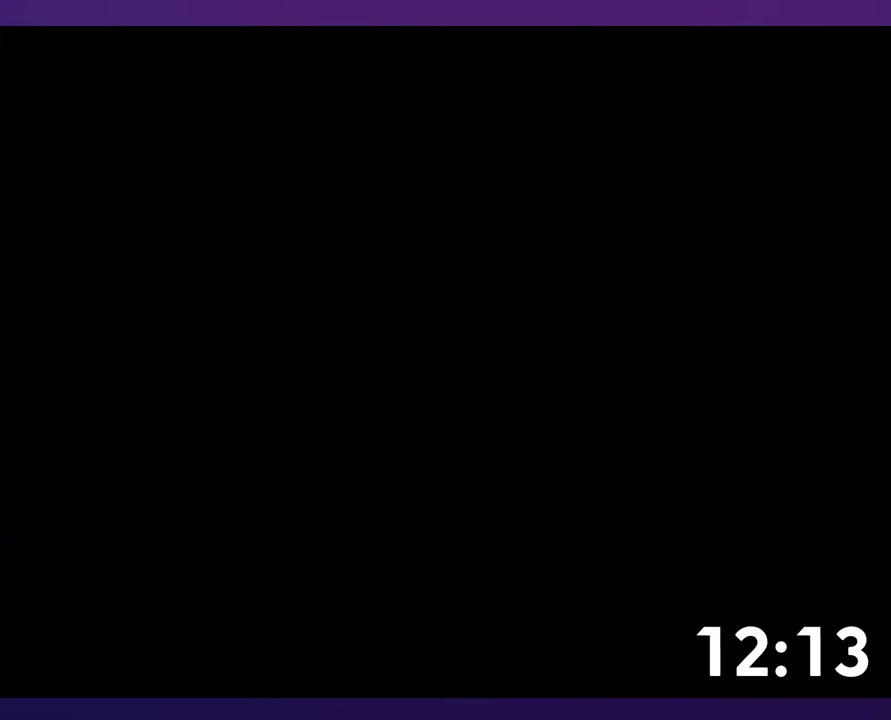
{"buttons": ["DPAD_RIGHT"], "events": []}
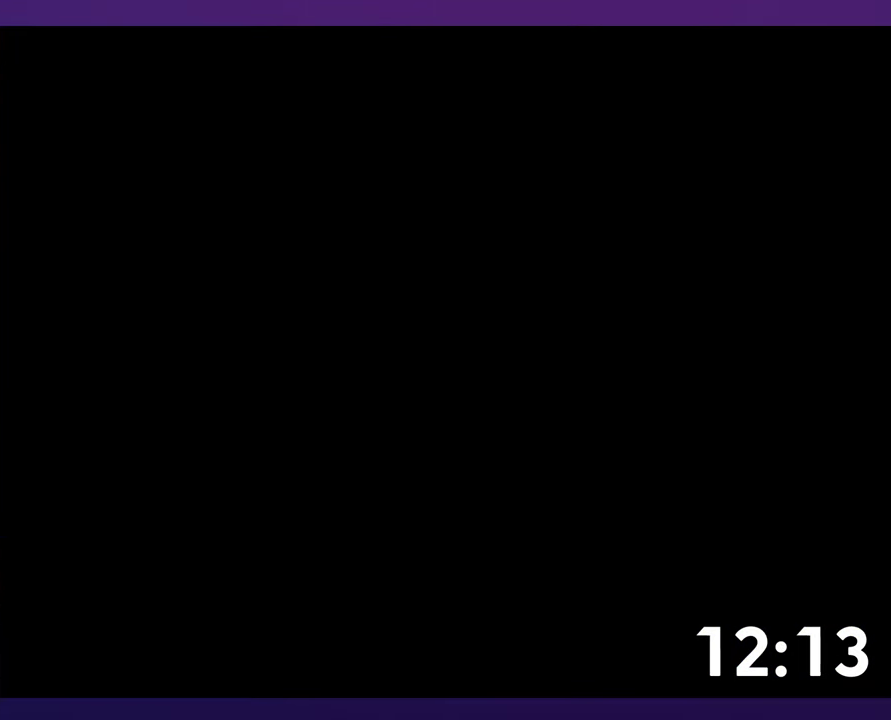
{"buttons": ["DPAD_RIGHT"], "events": []}
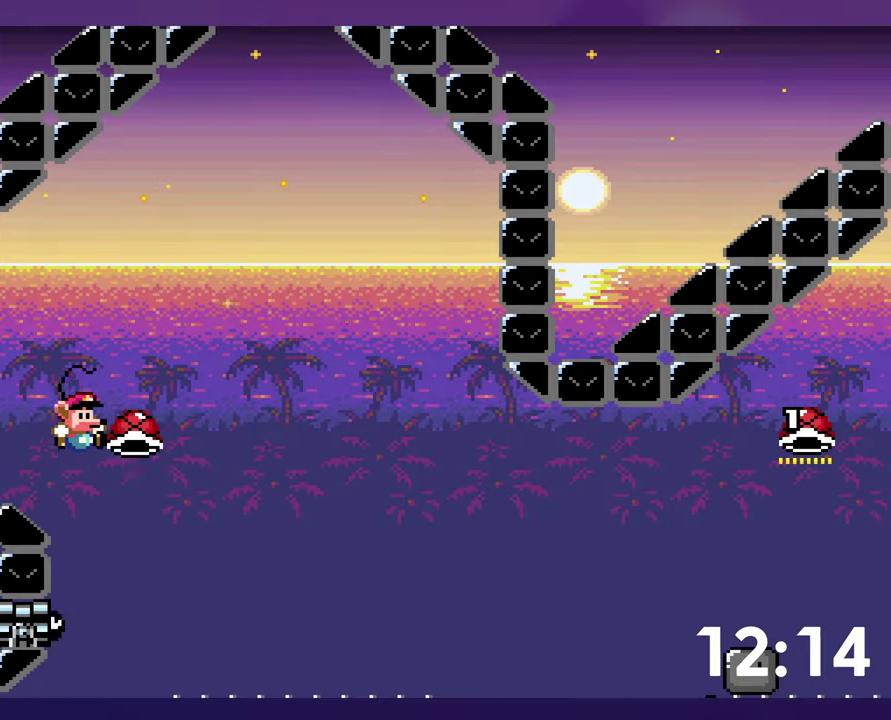
{"buttons": ["DPAD_RIGHT"], "events": []}
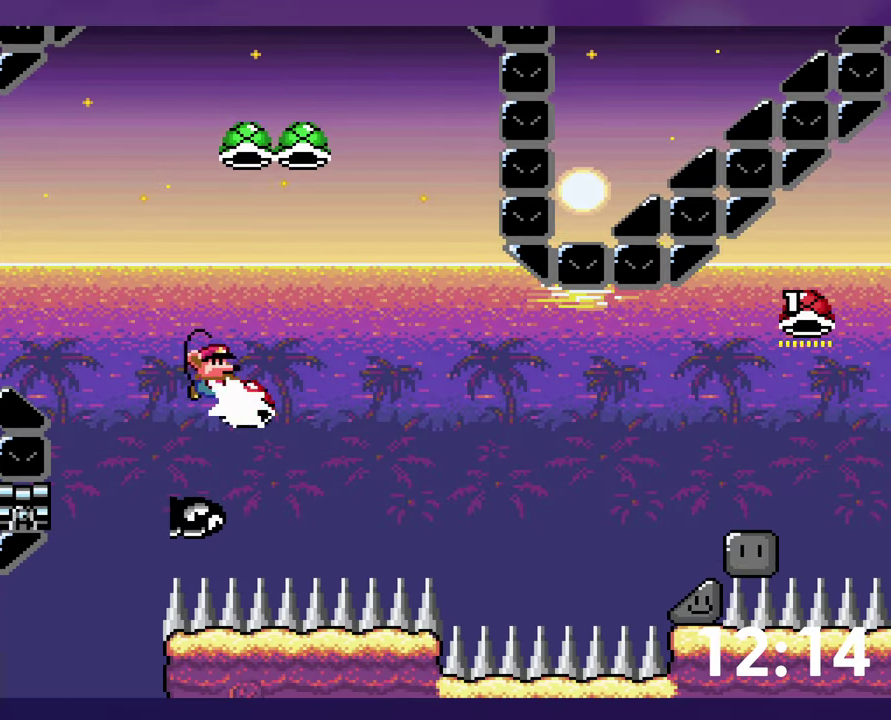
{"buttons": ["DPAD_RIGHT"], "events": []}